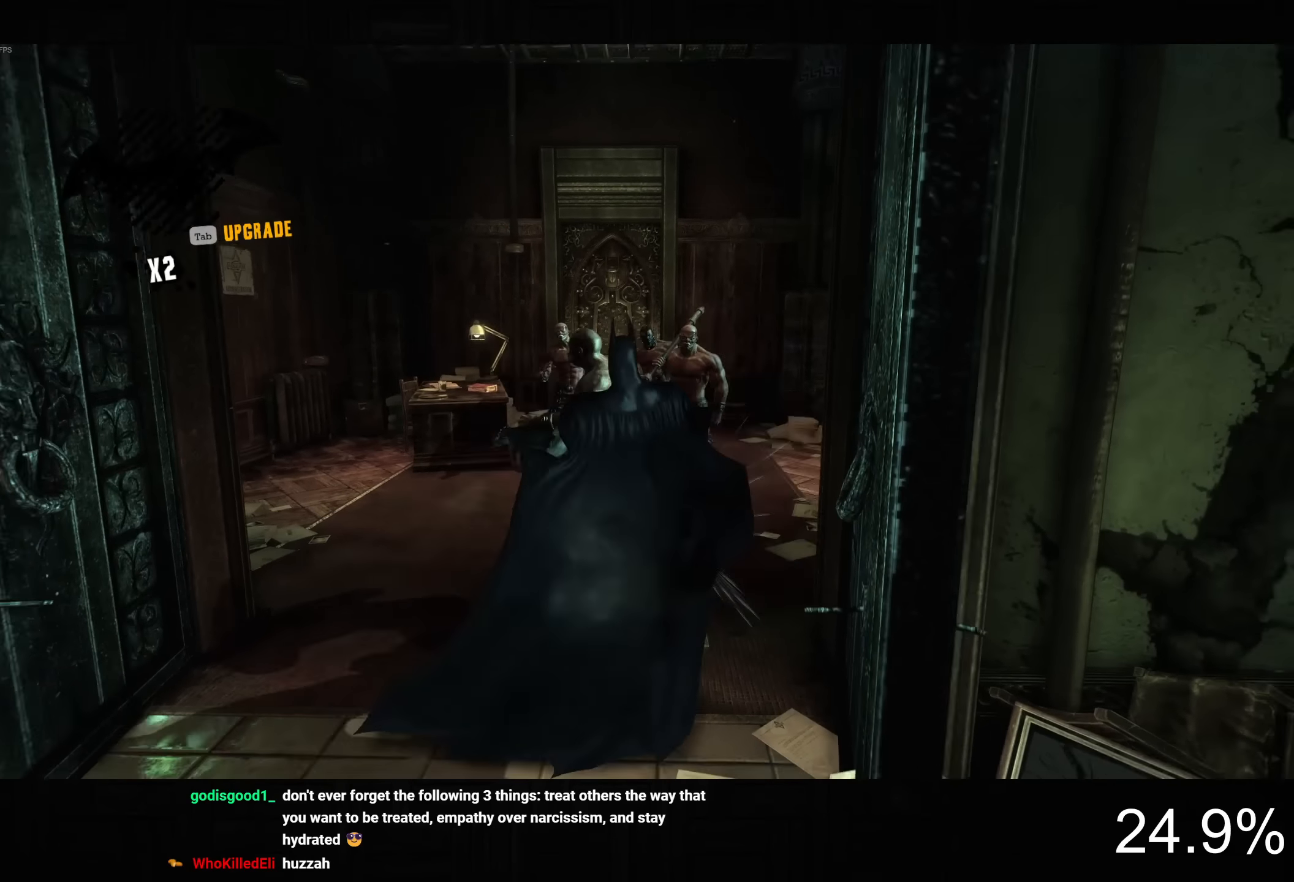
Gameplay with a controller (PlayStation layout); each line is a JSON object with the inputs held at the frame after it. "button_events" lists button changes between this image and that frame as [ms after this image, input, new state], when the widget could be followed in between (sticks are given only as held states).
{"buttons": [], "left_stick": "up", "right_stick": "down-left", "button_events": [[134, "SQUARE", "down"], [250, "SQUARE", "up"]]}
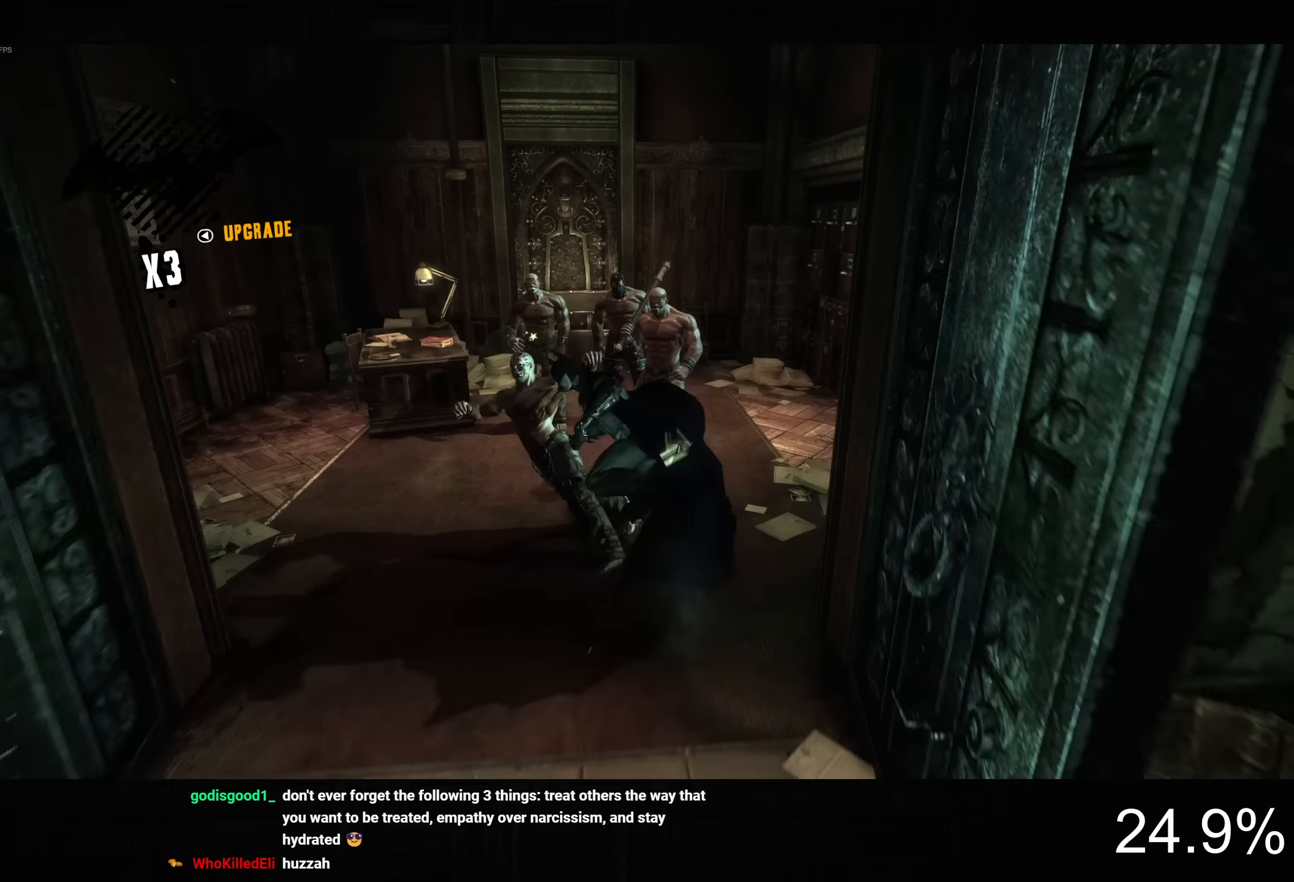
{"buttons": ["SQUARE"], "left_stick": "up", "right_stick": "center", "button_events": [[417, "SQUARE", "down"]]}
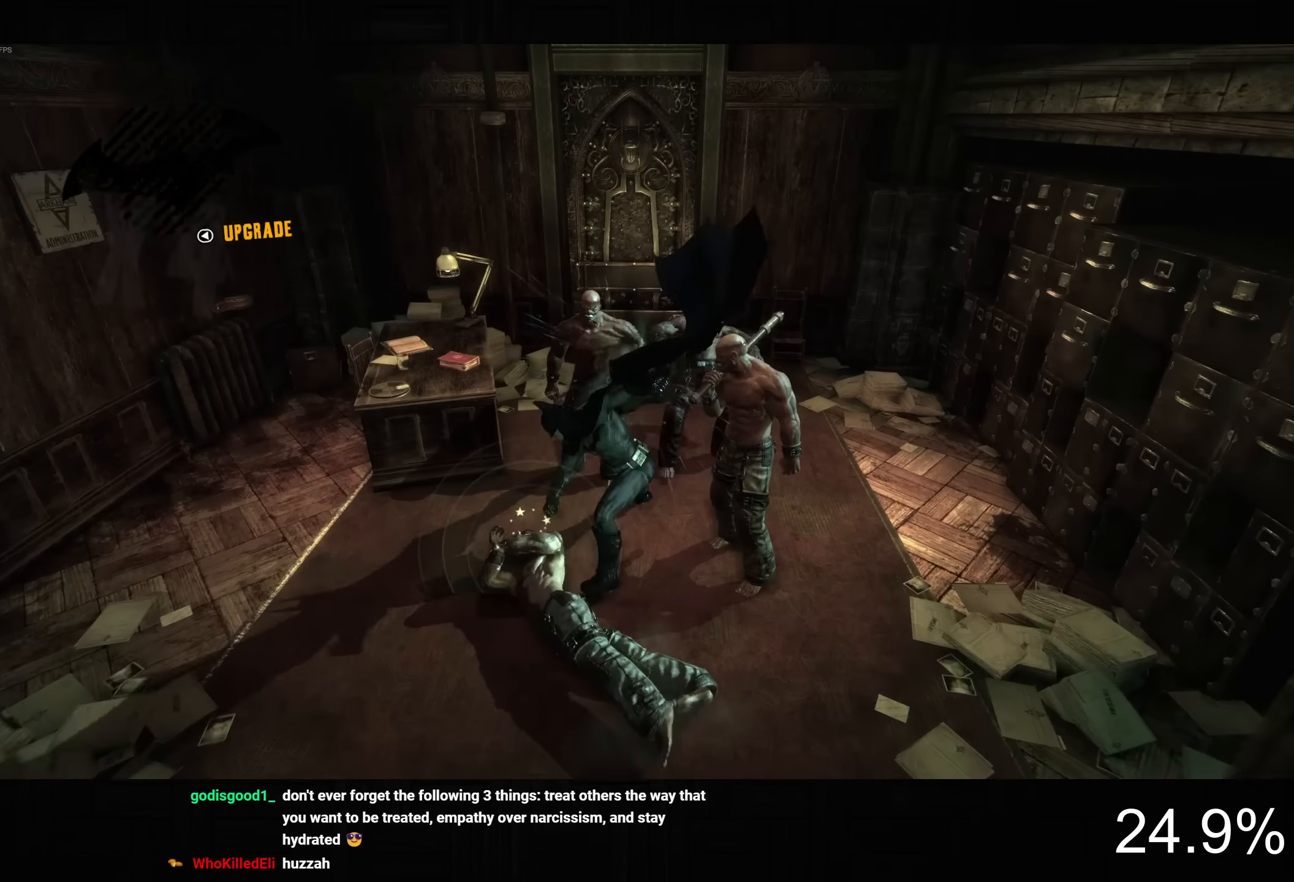
{"buttons": ["SQUARE"], "left_stick": "right", "right_stick": "center", "button_events": [[17, "SQUARE", "up"], [484, "SQUARE", "down"]]}
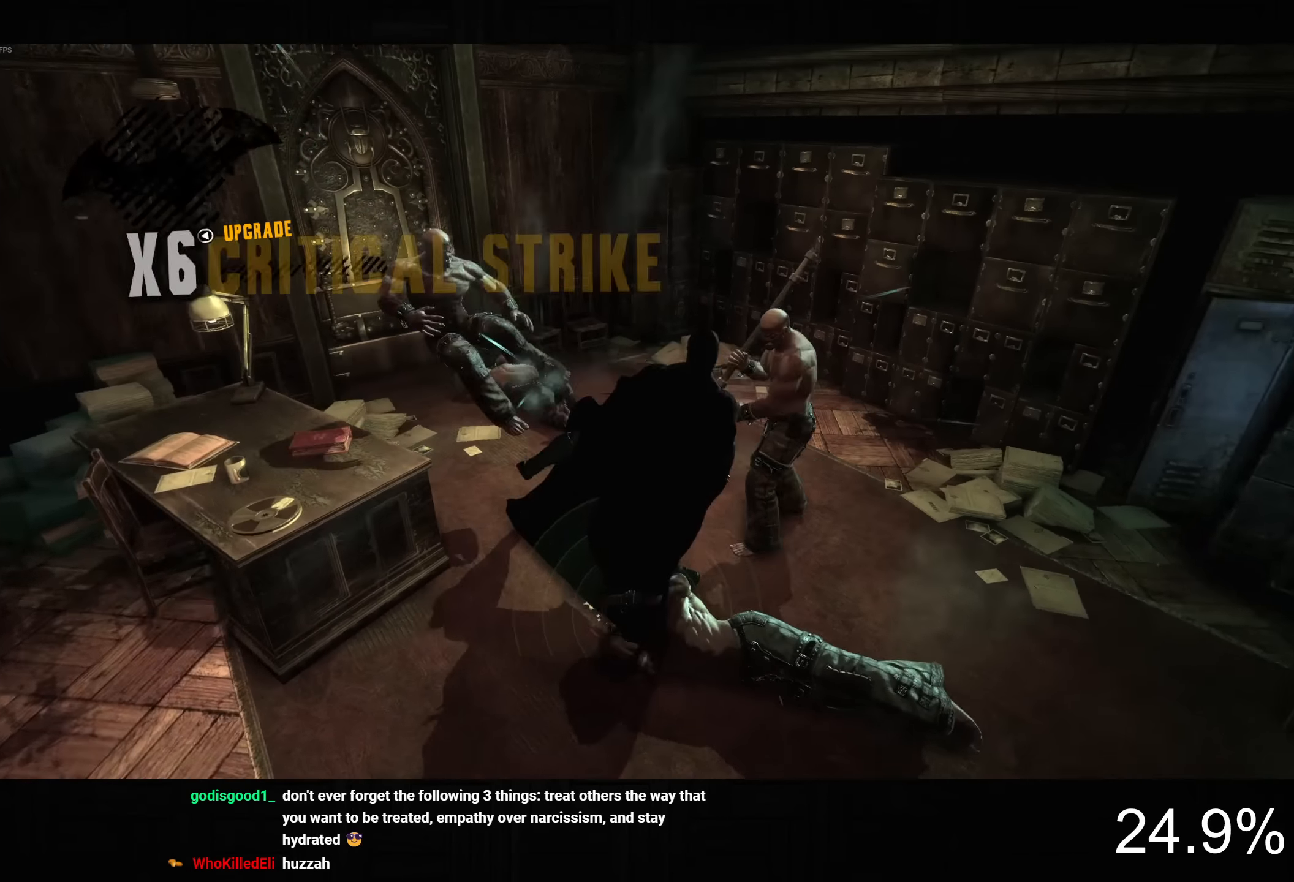
{"buttons": [], "left_stick": "up", "right_stick": "down-left", "button_events": [[84, "SQUARE", "up"]]}
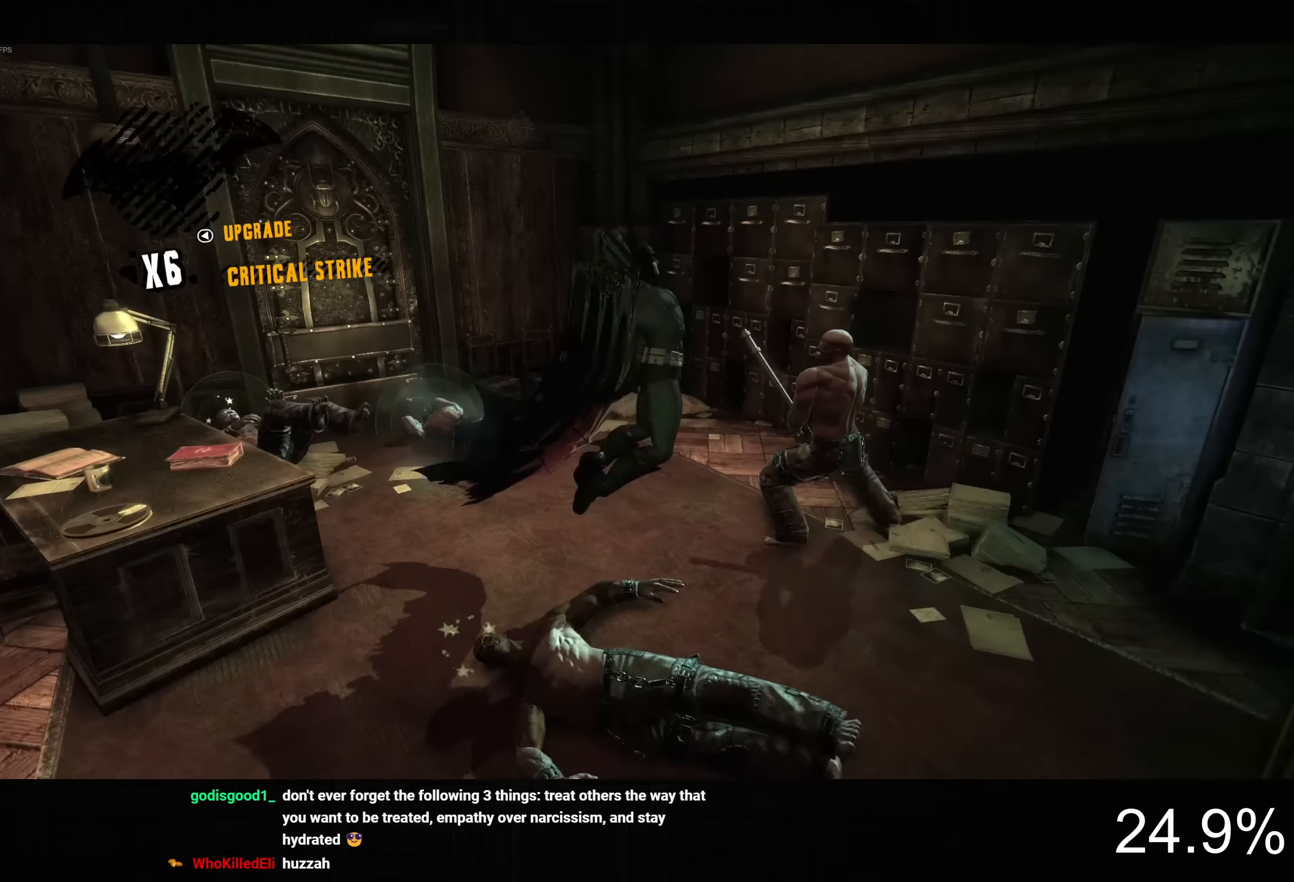
{"buttons": [], "left_stick": "down-left", "right_stick": "center", "button_events": []}
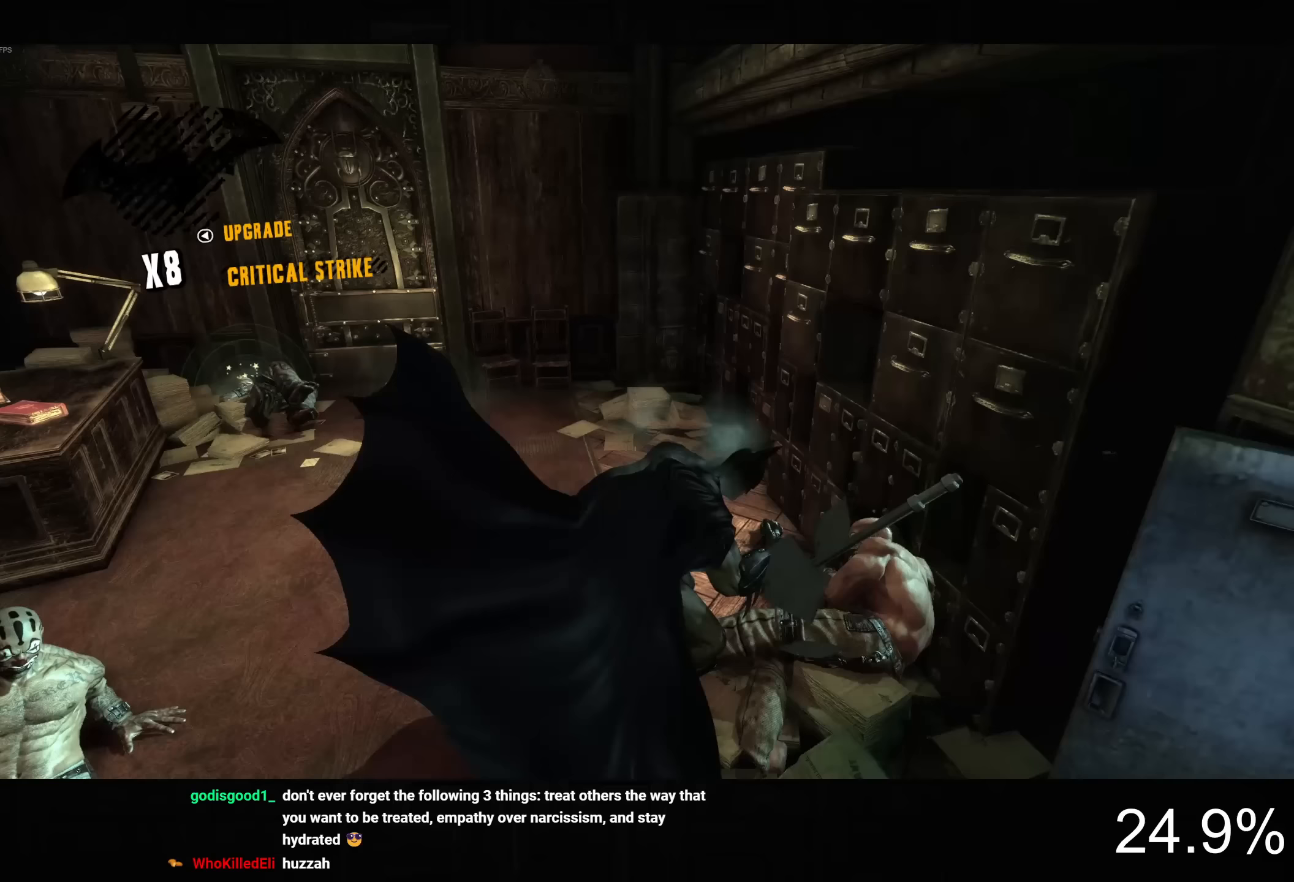
{"buttons": [], "left_stick": "center", "right_stick": "down-right", "button_events": [[117, "SQUARE", "down"], [367, "SQUARE", "up"]]}
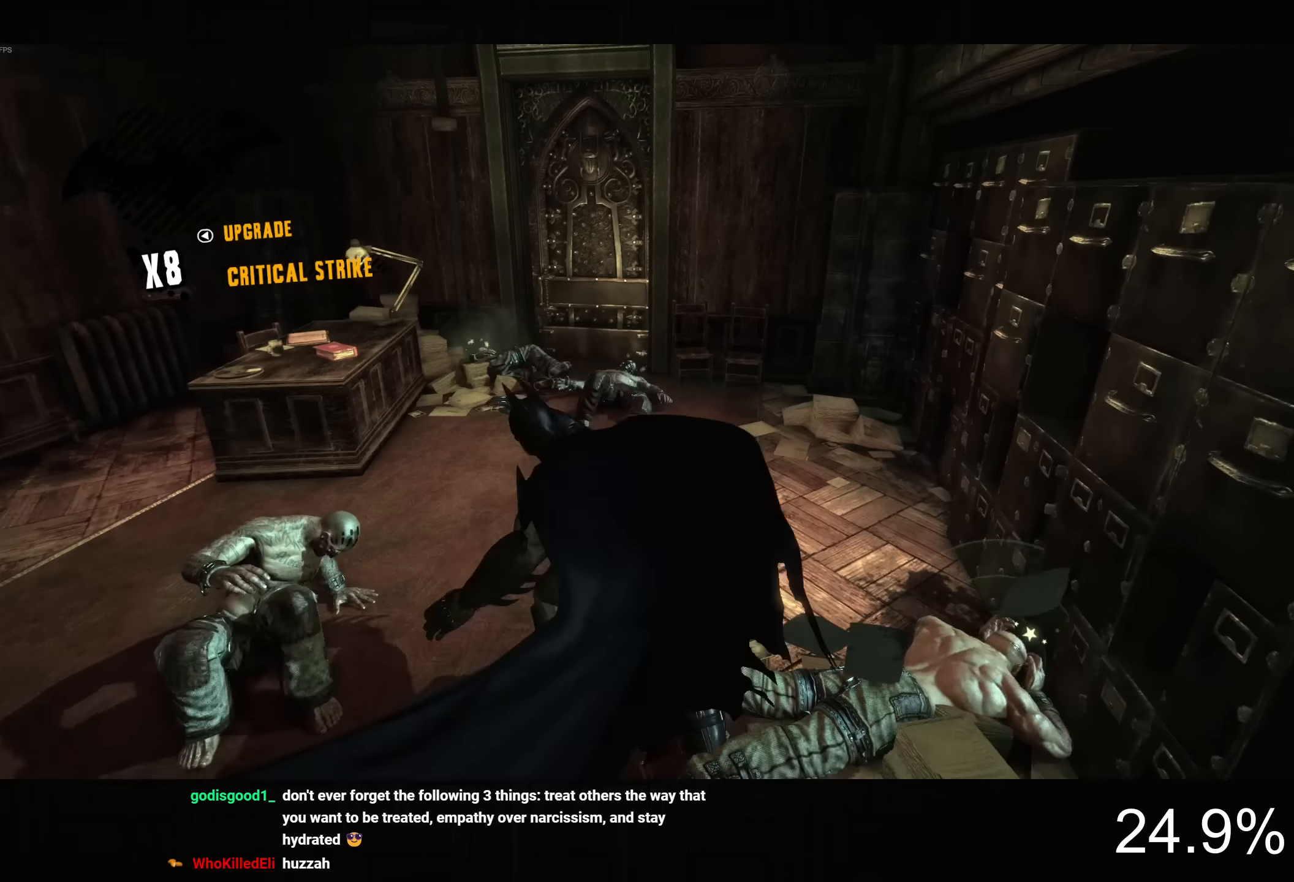
{"buttons": ["SQUARE"], "left_stick": "up", "right_stick": "center", "button_events": [[483, "SQUARE", "down"]]}
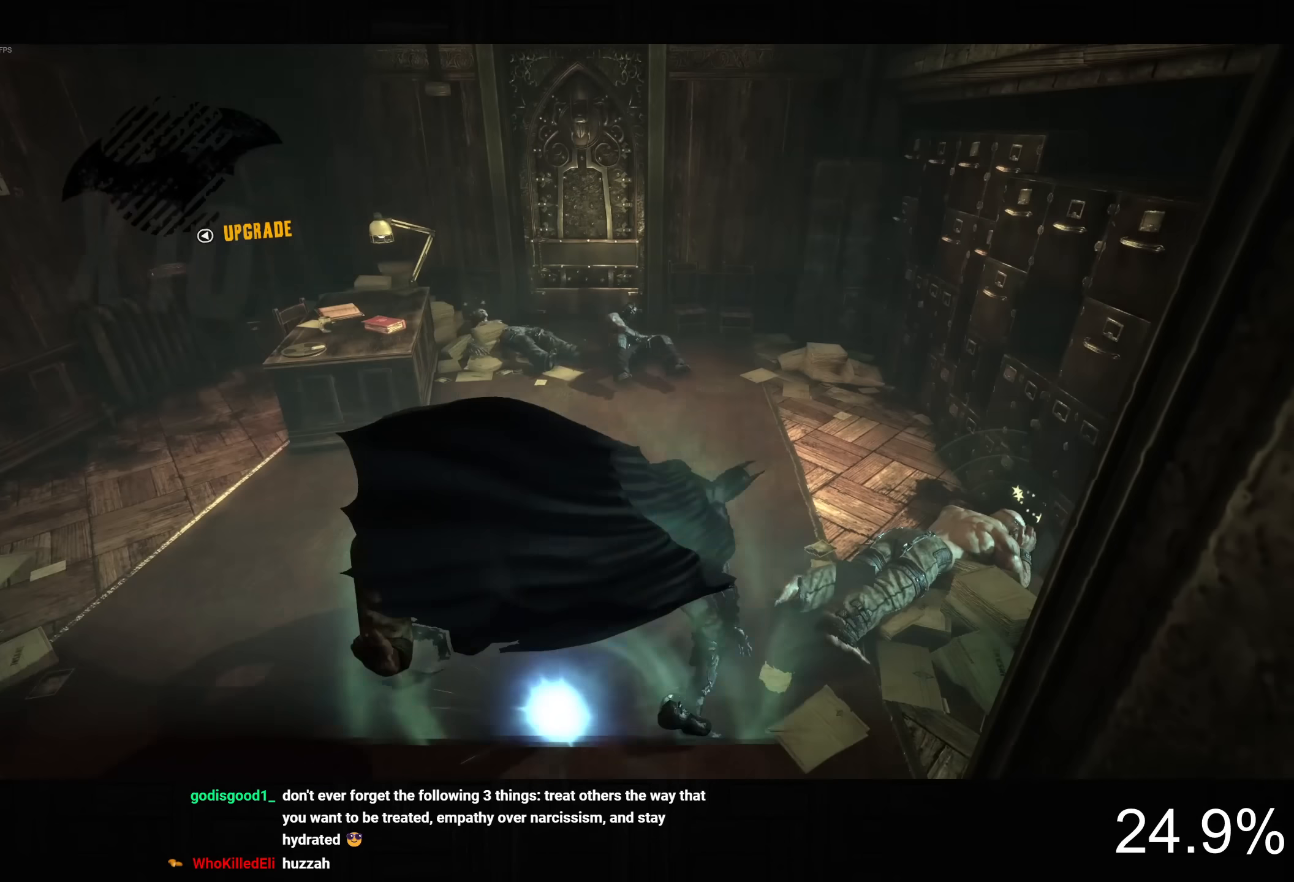
{"buttons": [], "left_stick": "up-right", "right_stick": "down-right", "button_events": [[167, "SQUARE", "up"]]}
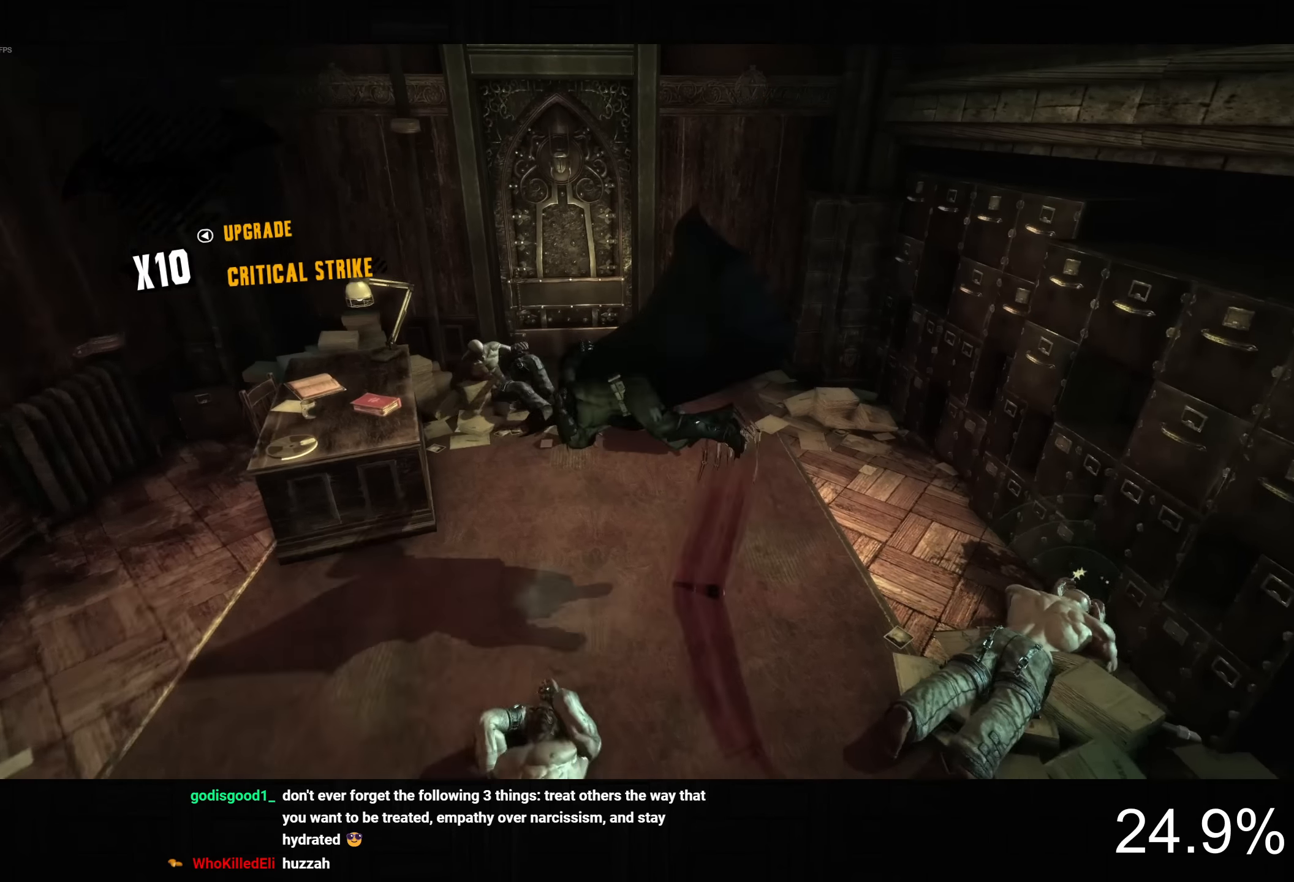
{"buttons": [], "left_stick": "left", "right_stick": "center", "button_events": [[333, "SQUARE", "down"], [467, "SQUARE", "up"]]}
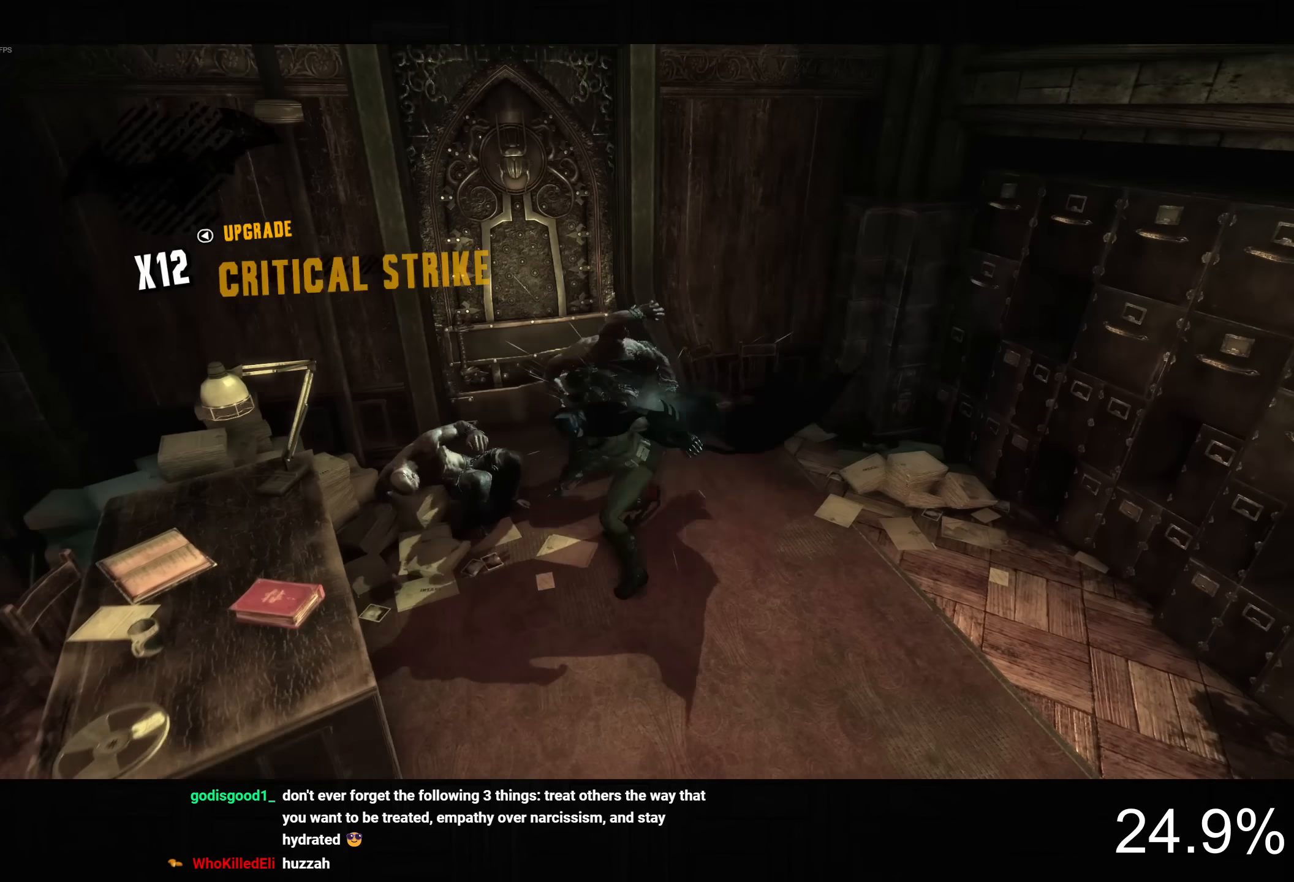
{"buttons": [], "left_stick": "right", "right_stick": "center", "button_events": []}
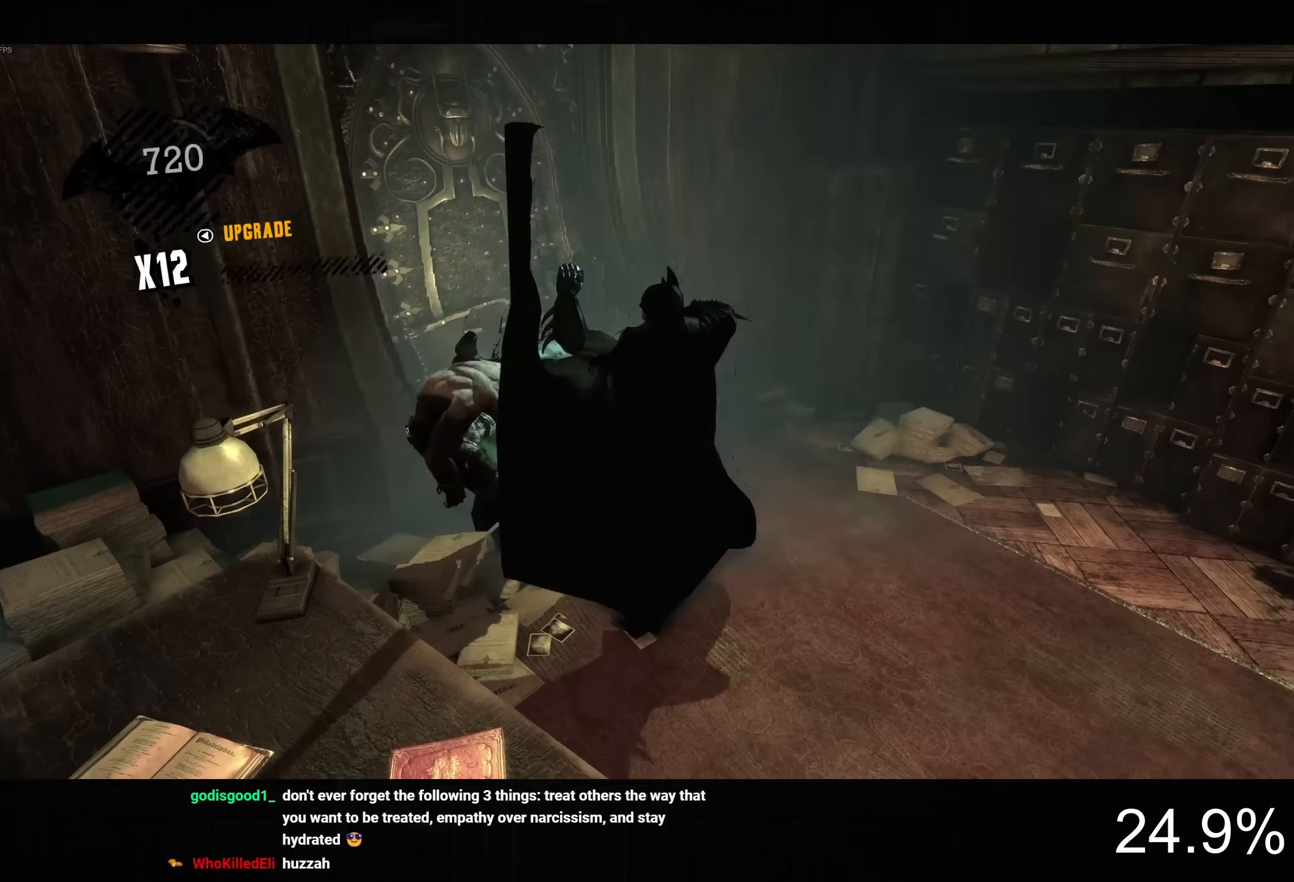
{"buttons": [], "left_stick": "down", "right_stick": "down-left", "button_events": [[33, "SQUARE", "down"], [317, "SQUARE", "up"]]}
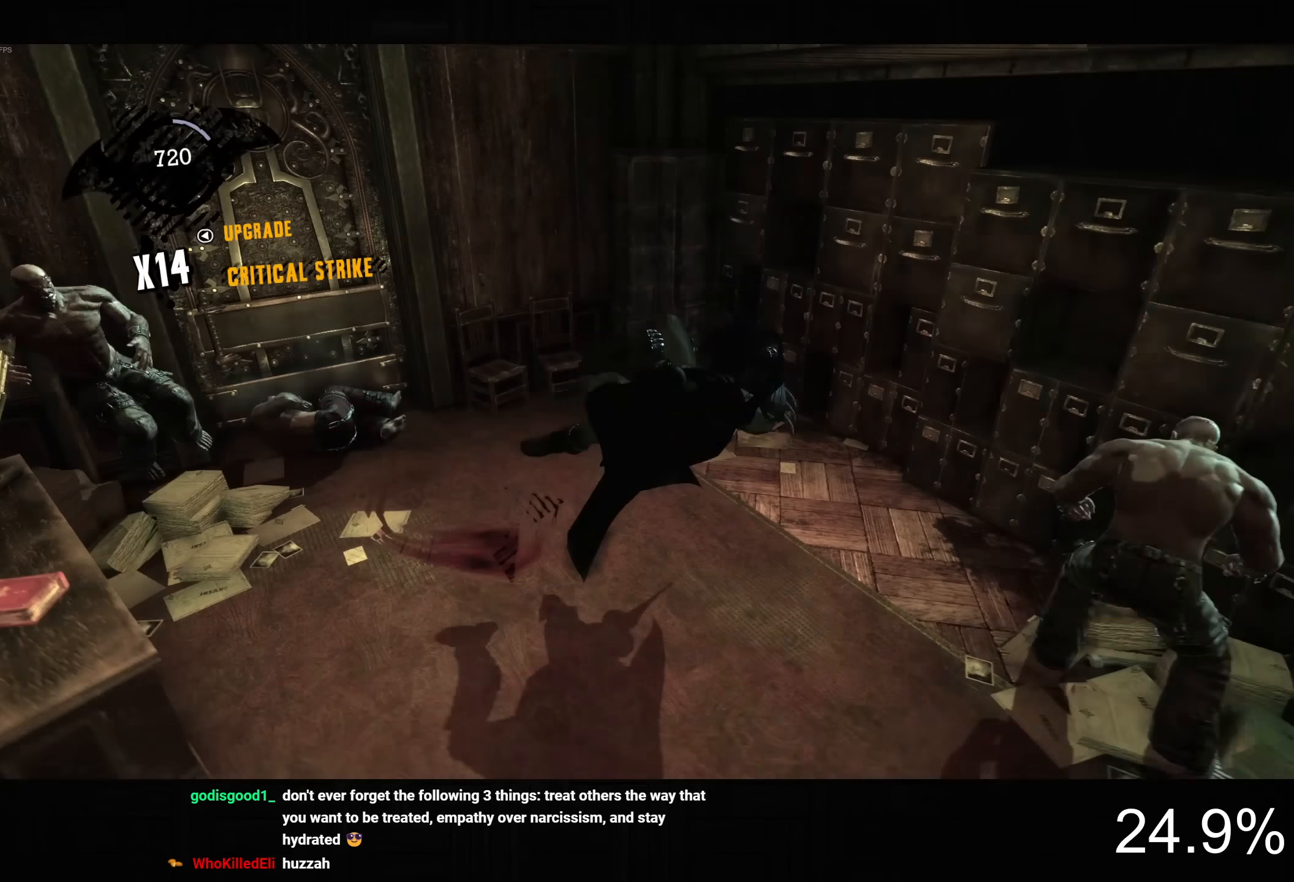
{"buttons": [], "left_stick": "center", "right_stick": "right", "button_events": [[200, "CROSS", "down"], [317, "CROSS", "up"]]}
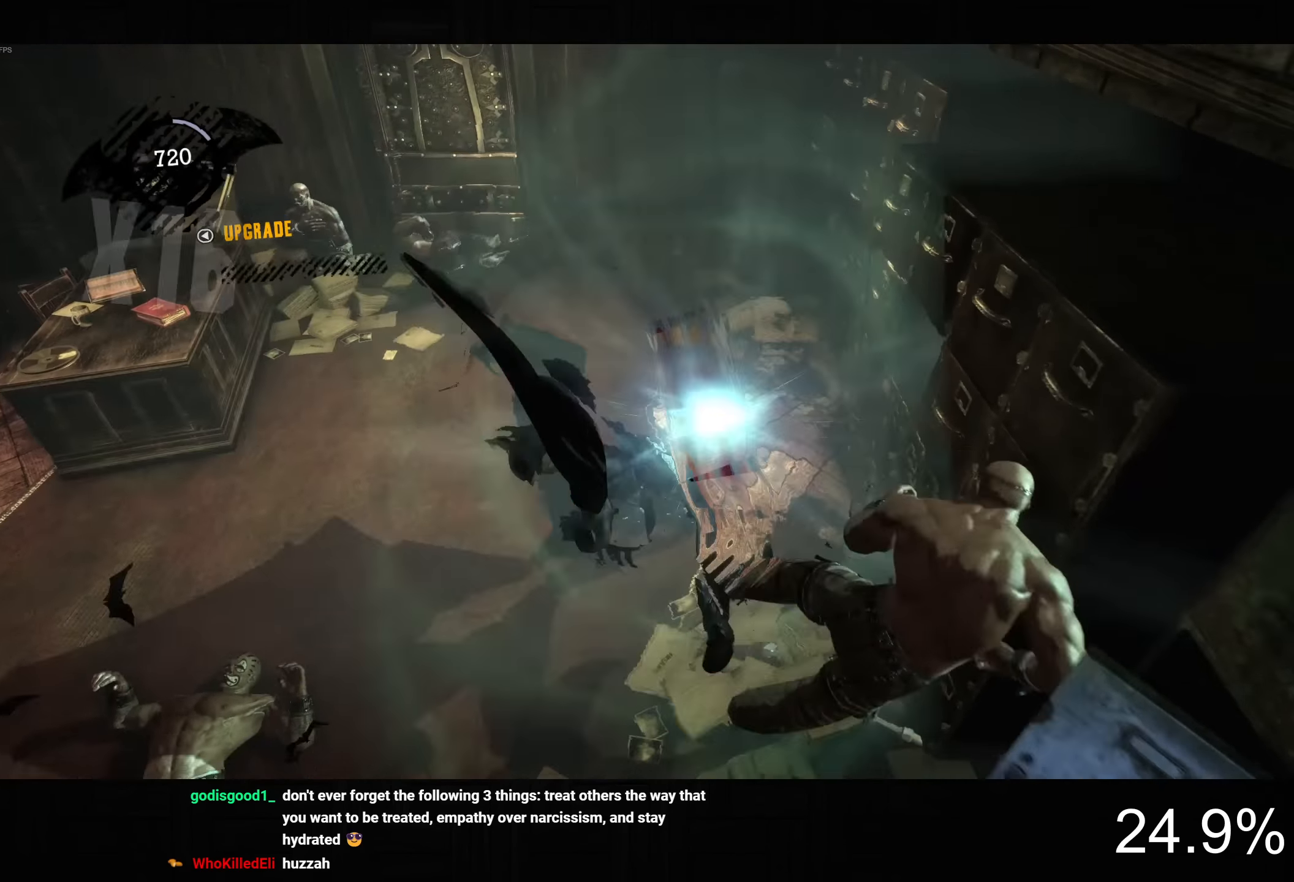
{"buttons": [], "left_stick": "up-left", "right_stick": "left", "button_events": []}
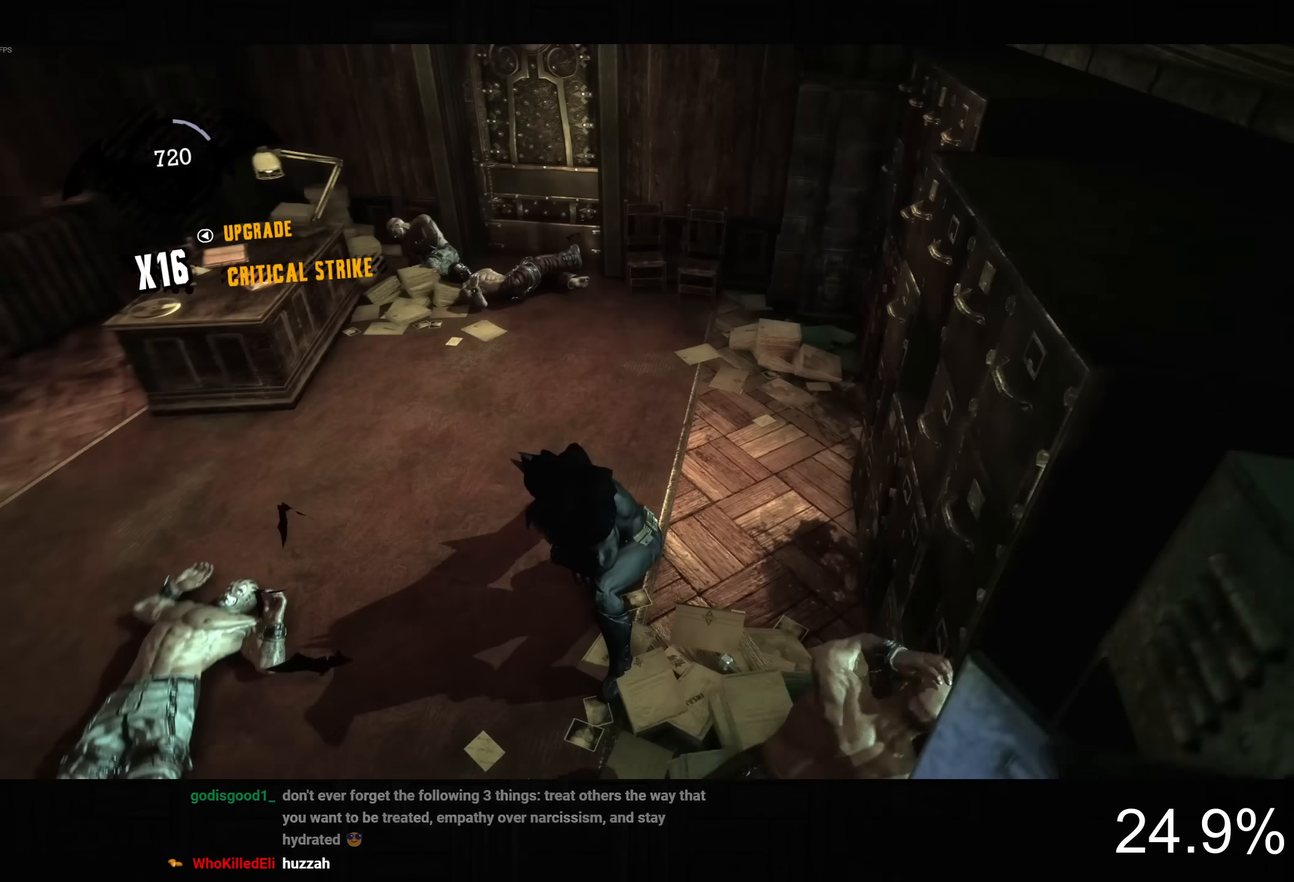
{"buttons": ["CROSS"], "left_stick": "up-left", "right_stick": "center", "button_events": [[200, "CROSS", "down"]]}
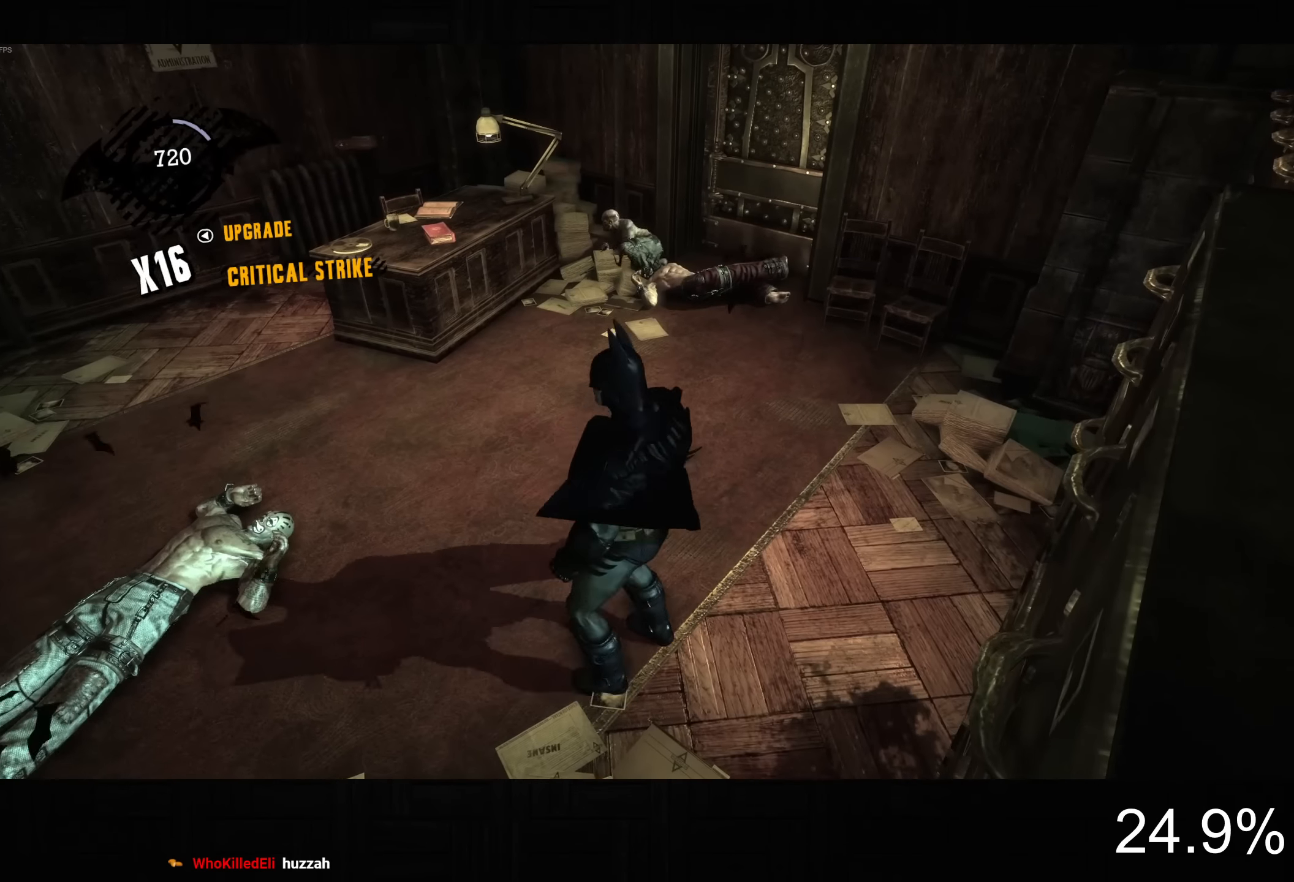
{"buttons": ["CROSS"], "left_stick": "up", "right_stick": "right", "button_events": []}
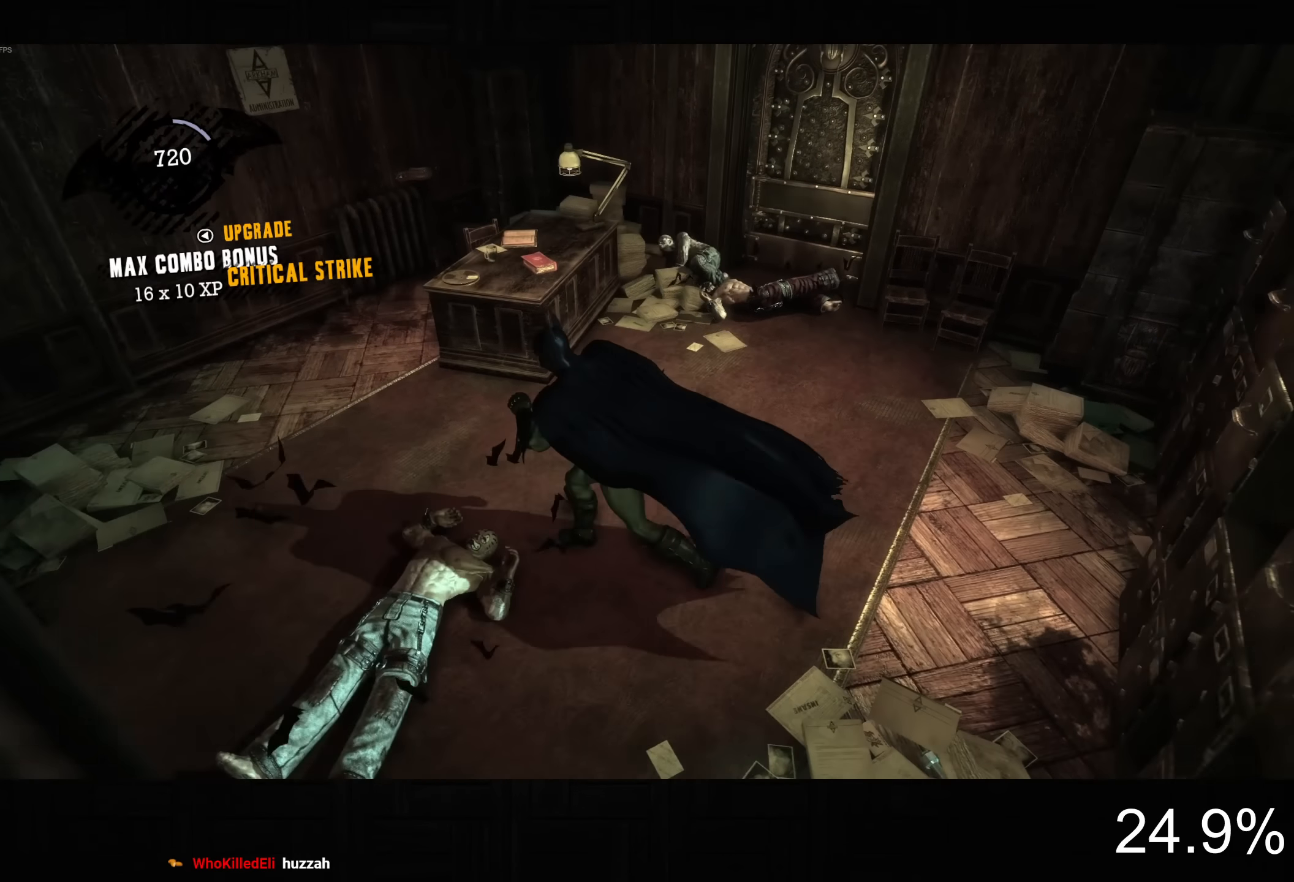
{"buttons": ["L2"], "left_stick": "center", "right_stick": "center", "button_events": [[267, "CROSS", "up"], [300, "L2", "down"]]}
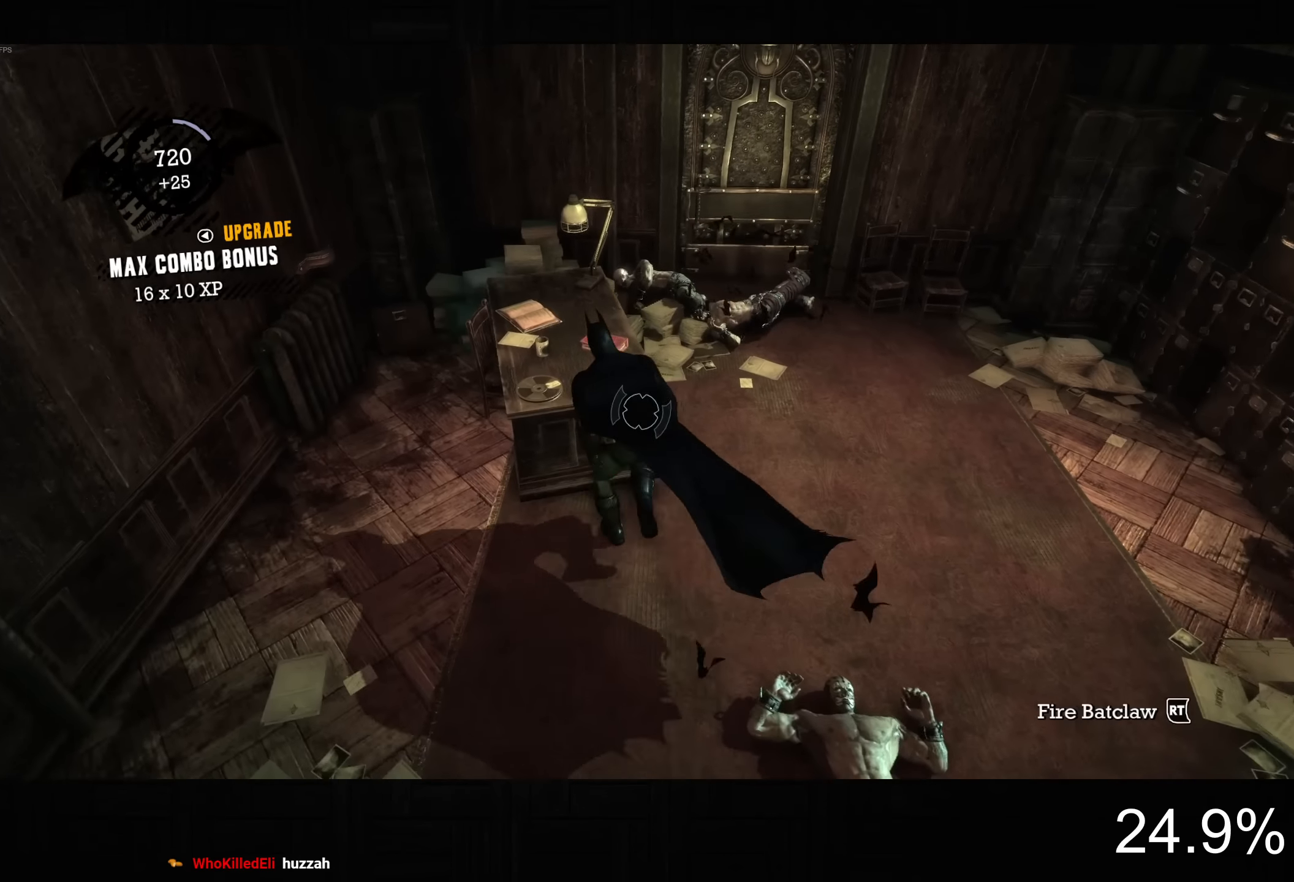
{"buttons": [], "left_stick": "center", "right_stick": "center", "button_events": [[117, "CROSS", "down"], [217, "CROSS", "up"], [300, "L2", "up"], [400, "CIRCLE", "down"], [483, "CIRCLE", "up"]]}
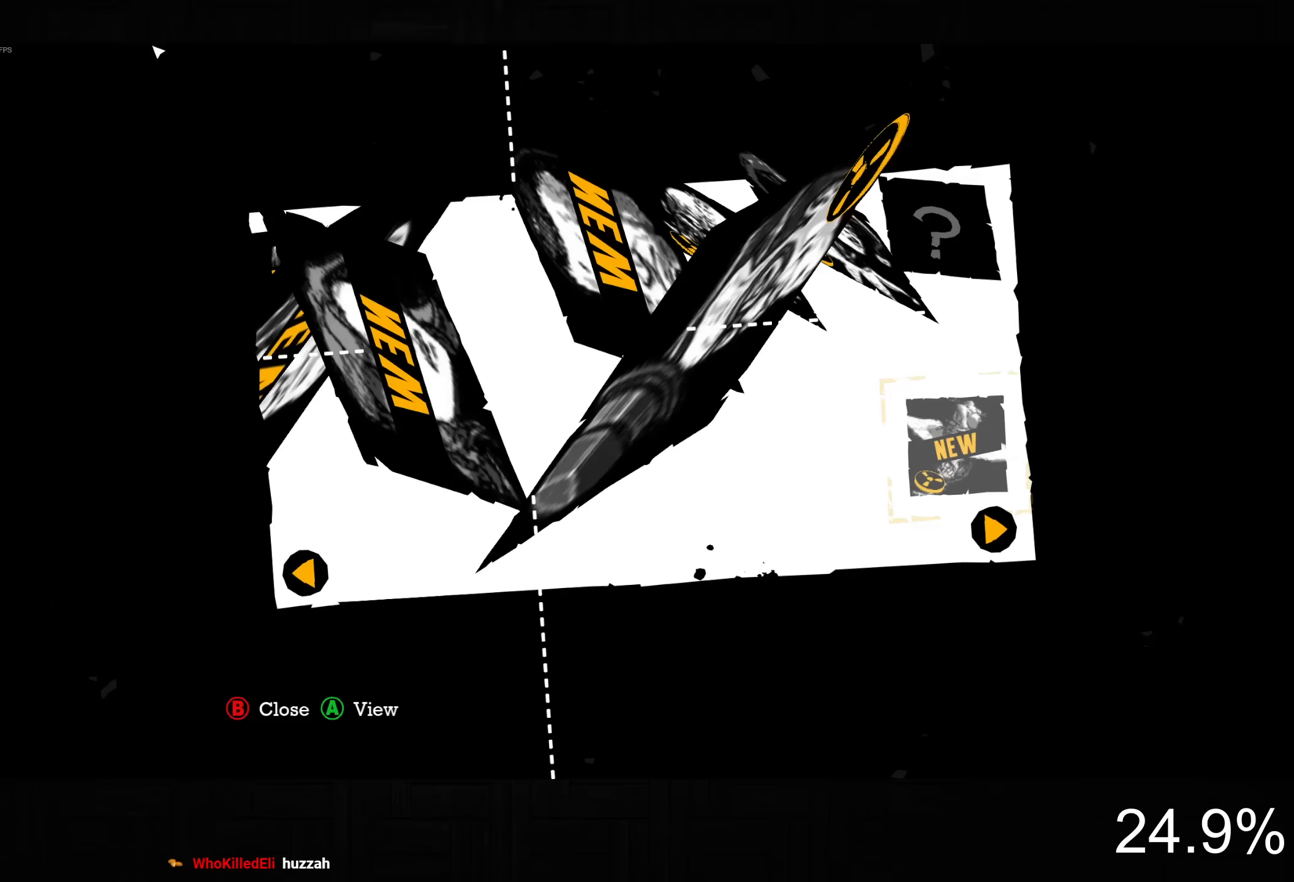
{"buttons": ["CIRCLE"], "left_stick": "center", "right_stick": "center", "button_events": [[67, "CIRCLE", "down"], [133, "CIRCLE", "up"], [433, "CIRCLE", "down"]]}
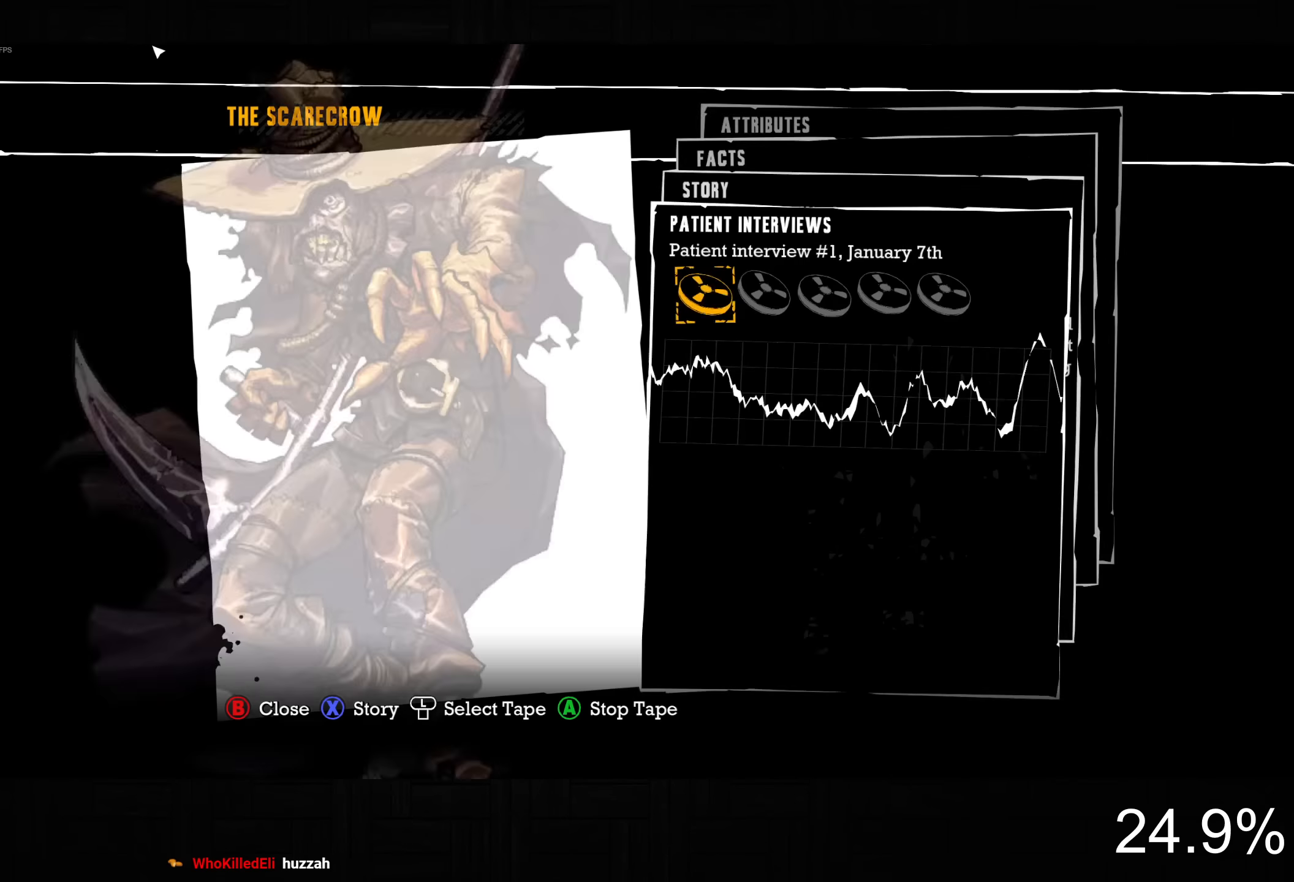
{"buttons": [], "left_stick": "center", "right_stick": "center", "button_events": [[17, "CIRCLE", "up"], [100, "CIRCLE", "down"], [167, "CIRCLE", "up"], [267, "CIRCLE", "down"], [333, "CIRCLE", "up"], [417, "CIRCLE", "down"], [483, "CIRCLE", "up"]]}
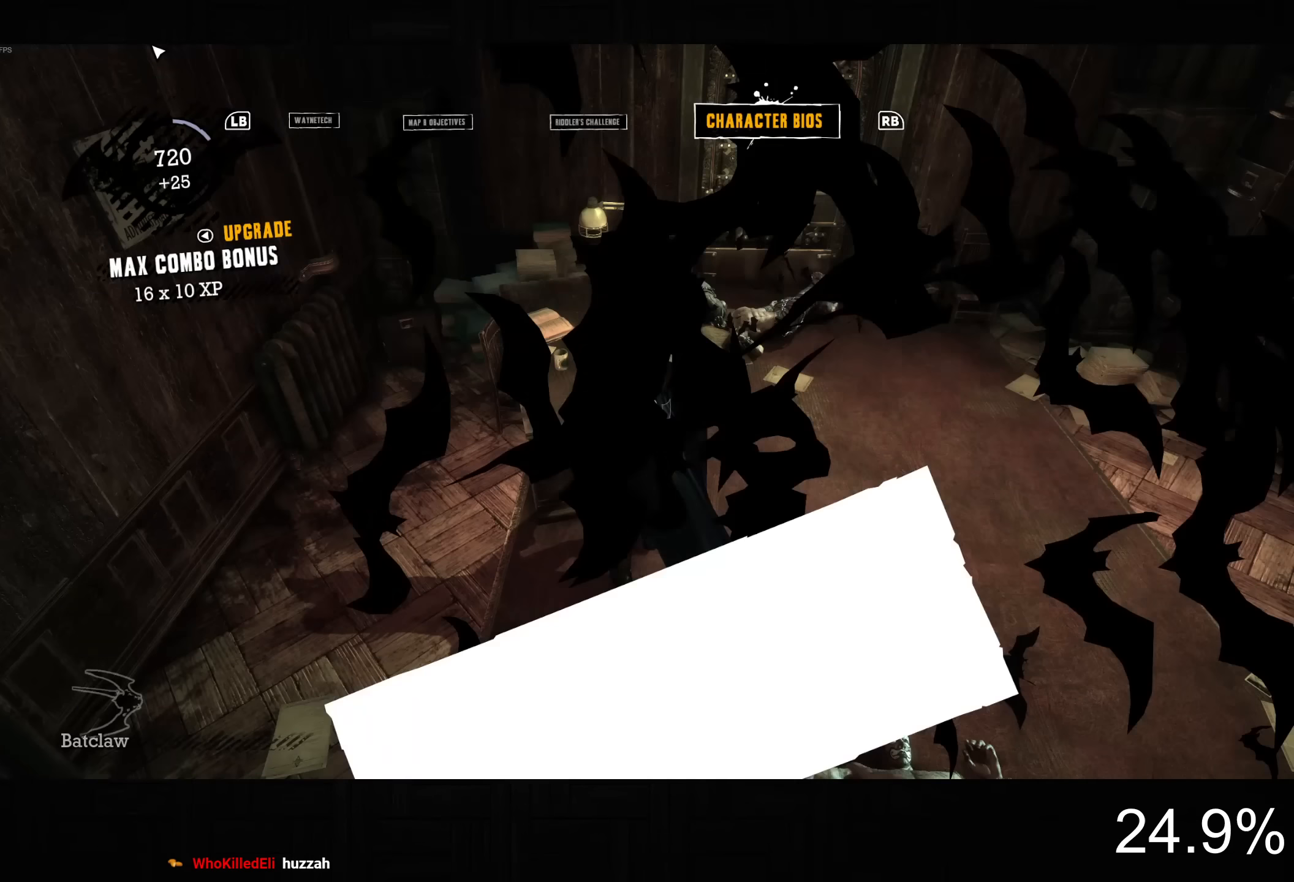
{"buttons": ["CROSS"], "left_stick": "up-right", "right_stick": "center", "button_events": [[200, "CROSS", "down"]]}
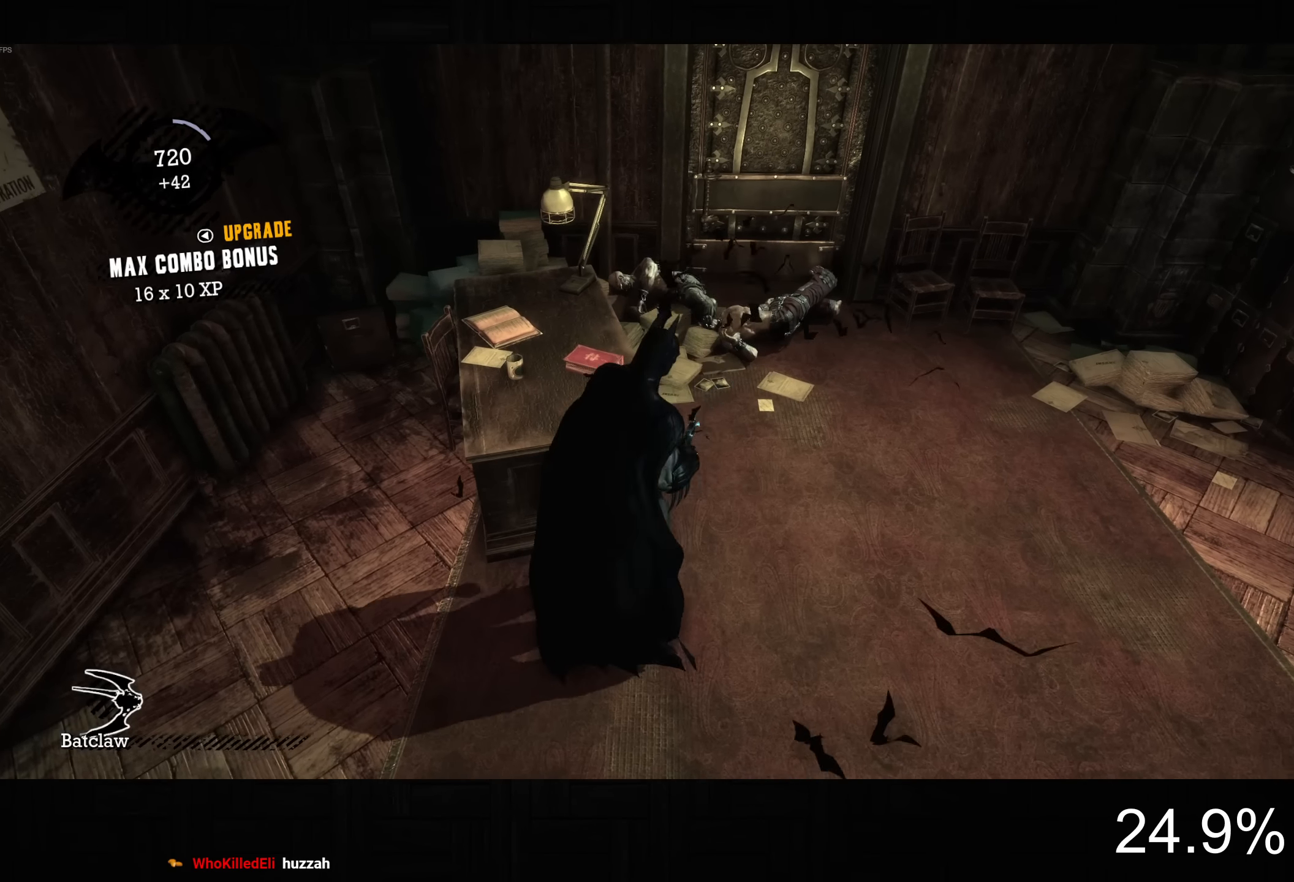
{"buttons": ["CROSS"], "left_stick": "up-left", "right_stick": "center", "button_events": []}